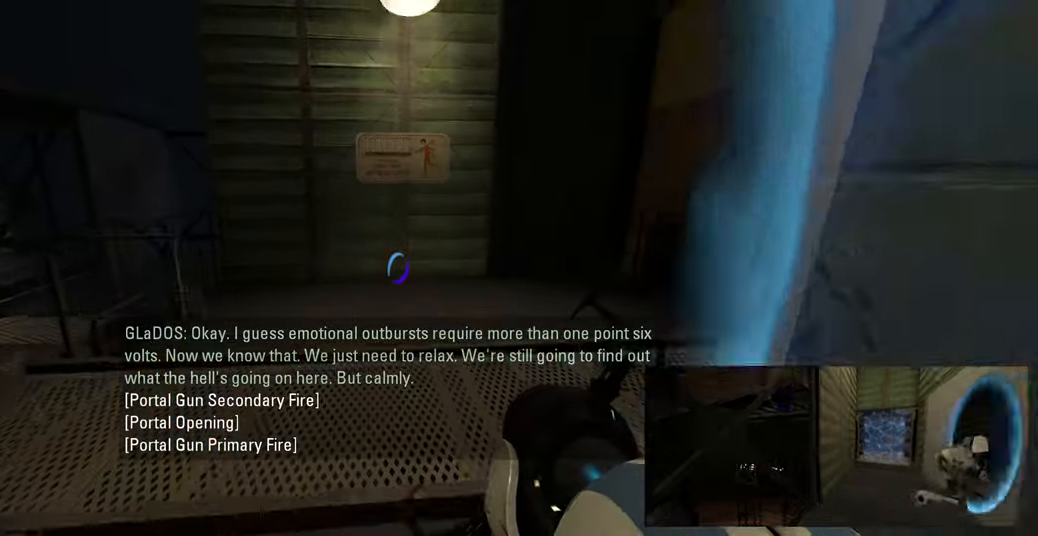
Gameplay with keyboard and mouse; each line is a JSON object with the keys and mouse buttons held at the frame after it. "events" lists presses ("down") and releases ("up") of "a", "ctrl", "d", "e", "f", "q", "r", "s", "shift", "space", "tab", "w", "mouse_left", "mouse_wheel", "mouse_right", "mouse_mb4" and "mouse_mb5" between this image and that frame as [ms after this image, input, new state], when the widget could be followed in between. "mouse_left", "mouse_wheel", "mouse_right", "mouse_mb4", "mouse_mb5" = the "left", "wheel", "right", "mb4", "mb5" buttons of the "mouse" list. No other keys are recorded. "wheel" means that the mouse wheel is clicked or scrolled. Mouse movement is not recorded.
{"keys": [], "mouse": [], "events": [[416, "w", "up"]]}
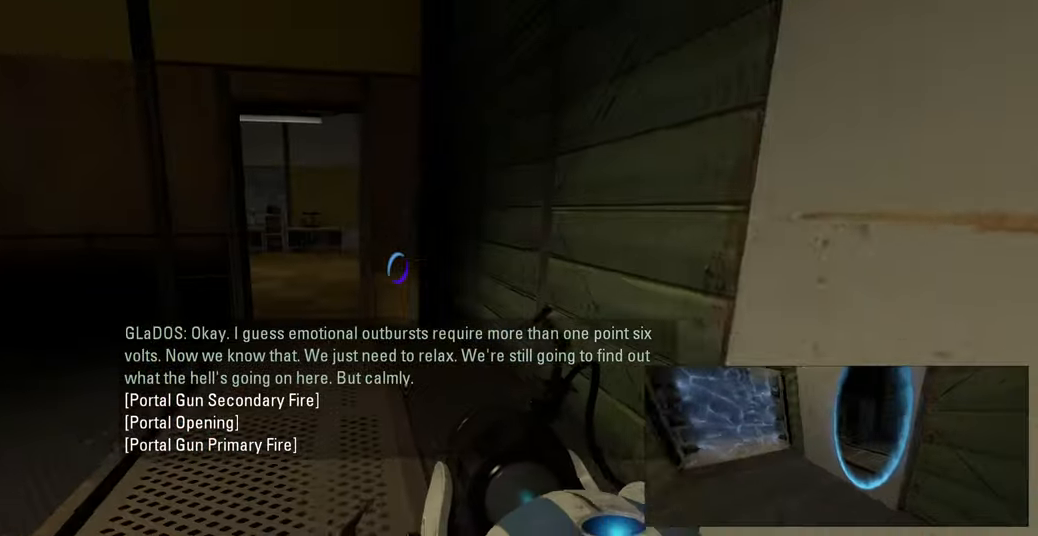
{"keys": [], "mouse": [], "events": []}
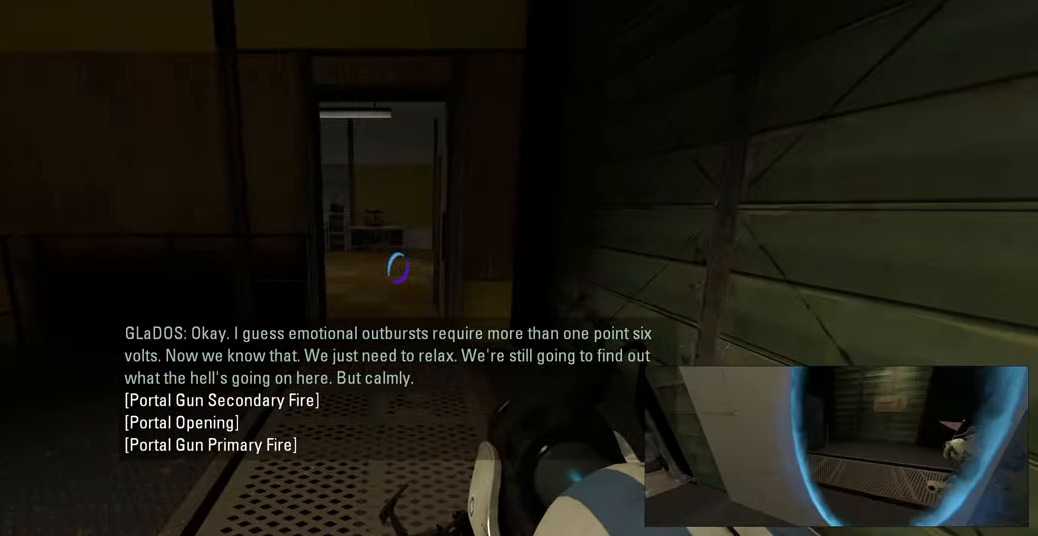
{"keys": ["w"], "mouse": [], "events": [[33, "w", "down"]]}
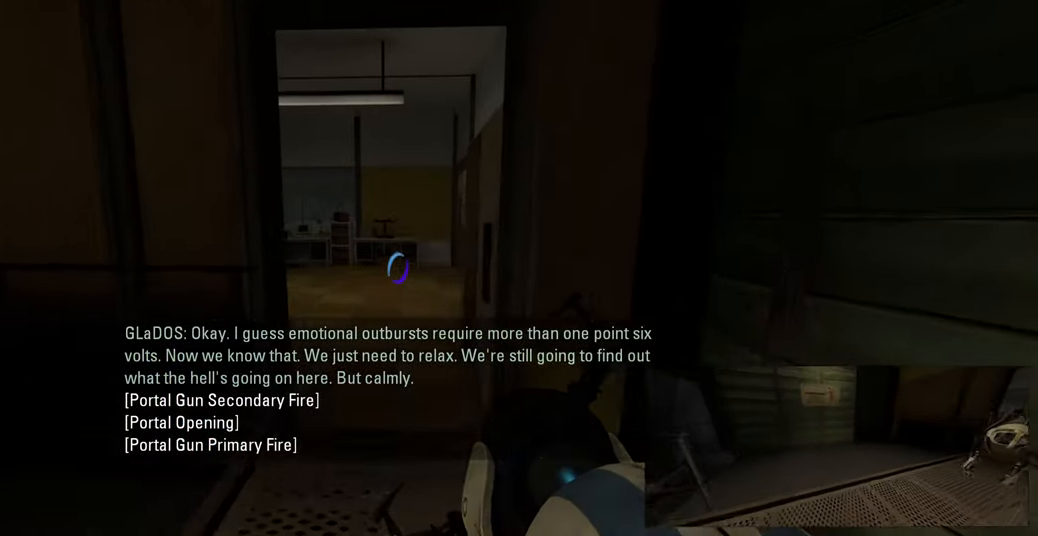
{"keys": ["w"], "mouse": [], "events": []}
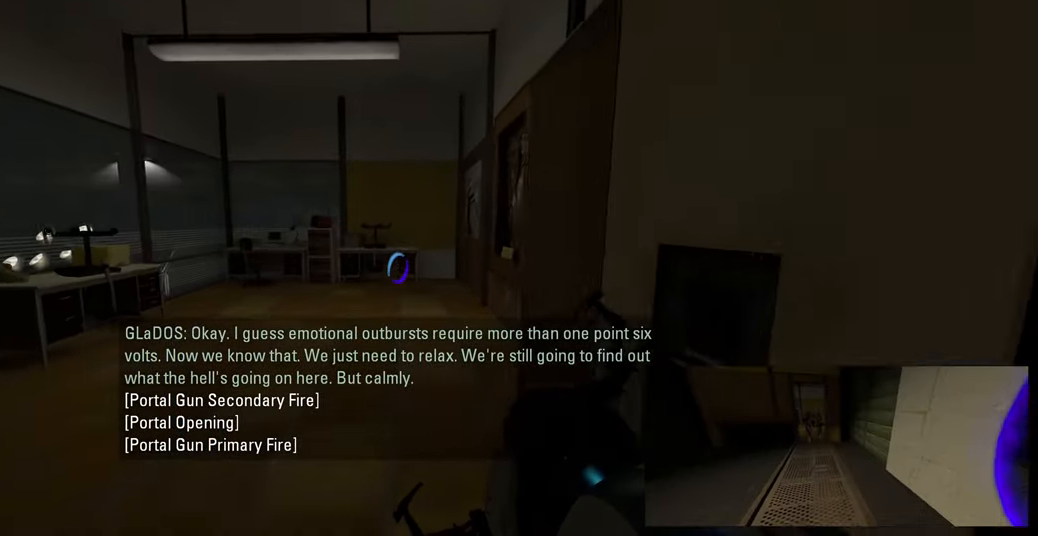
{"keys": ["w"], "mouse": [], "events": [[283, "a", "down"], [433, "a", "up"]]}
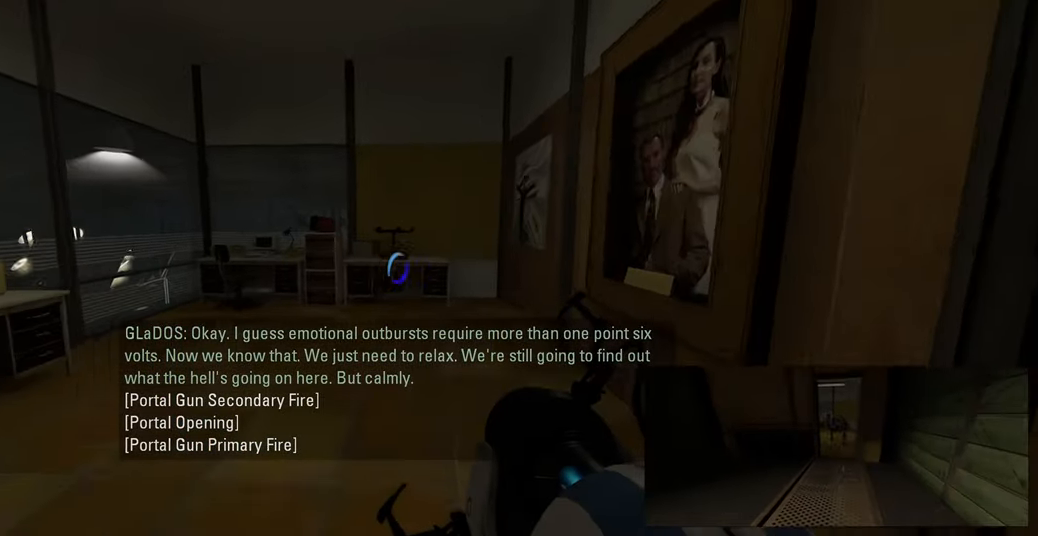
{"keys": [], "mouse": [], "events": [[83, "a", "down"], [183, "w", "up"], [250, "a", "up"]]}
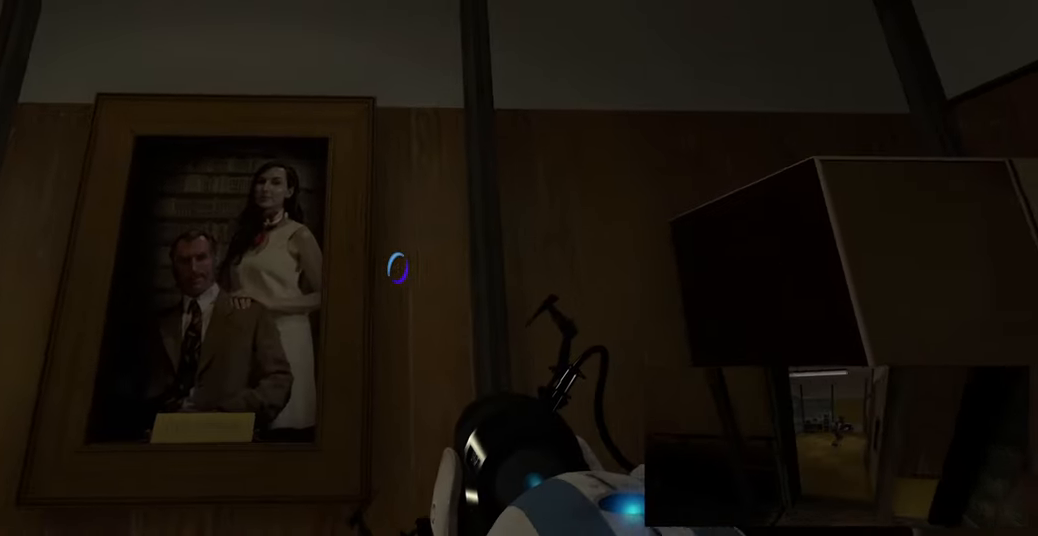
{"keys": ["s"], "mouse": [], "events": [[483, "s", "down"]]}
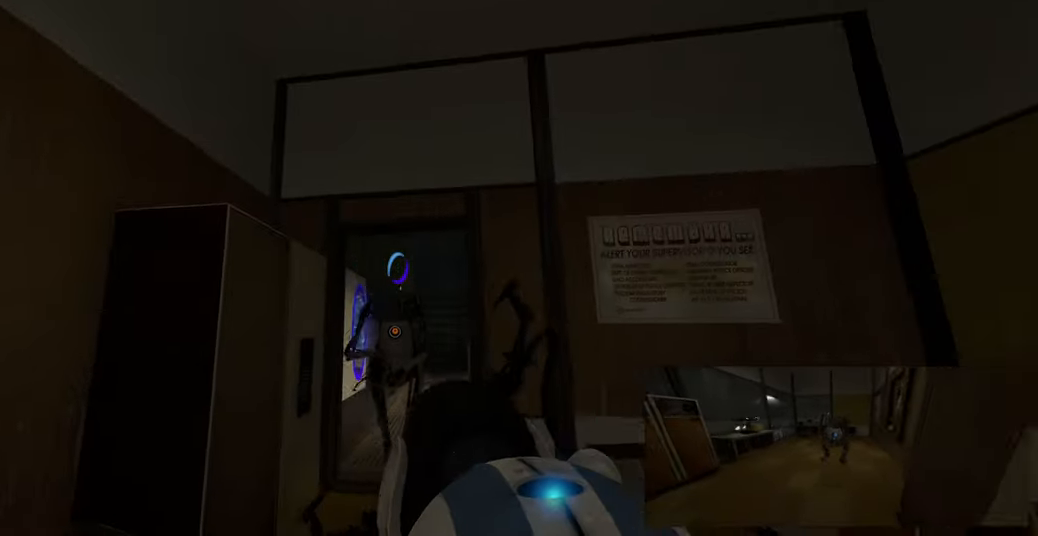
{"keys": [], "mouse": [], "events": [[50, "s", "up"]]}
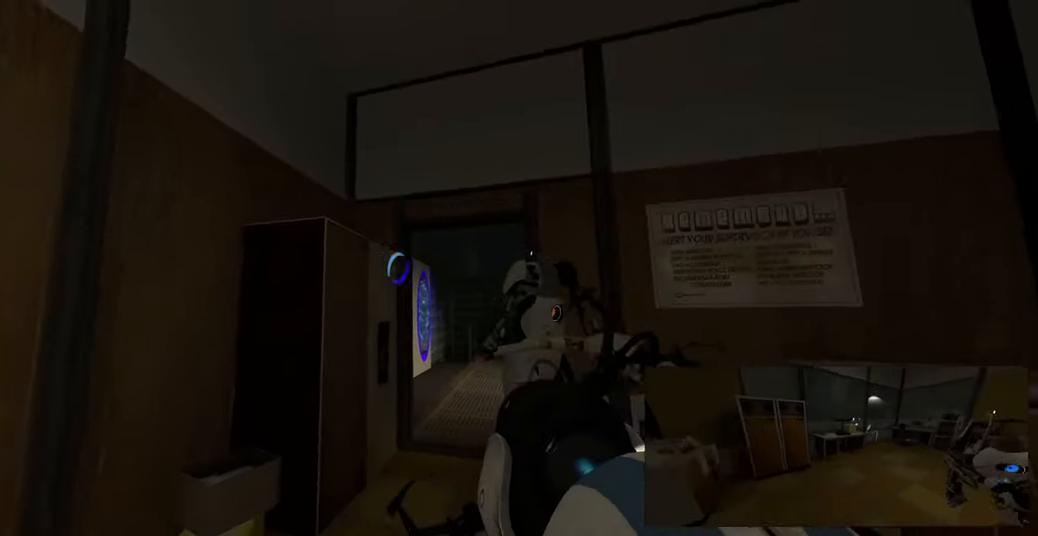
{"keys": [], "mouse": [], "events": []}
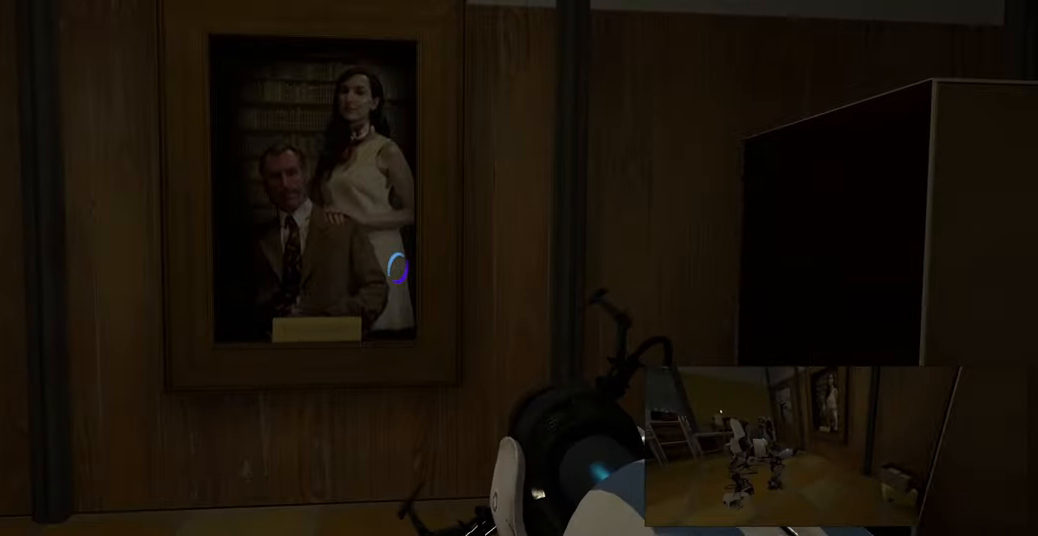
{"keys": [], "mouse": [], "events": [[83, "a", "down"], [183, "a", "up"], [300, "mouse_left", "down"], [416, "mouse_left", "up"]]}
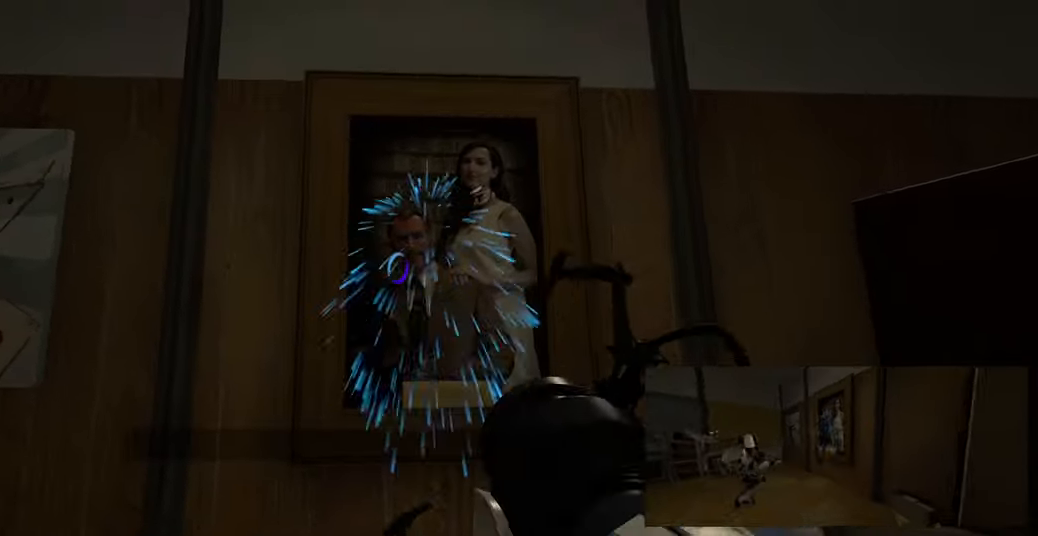
{"keys": [], "mouse": [], "events": [[199, "mouse_left", "down"], [332, "mouse_left", "up"]]}
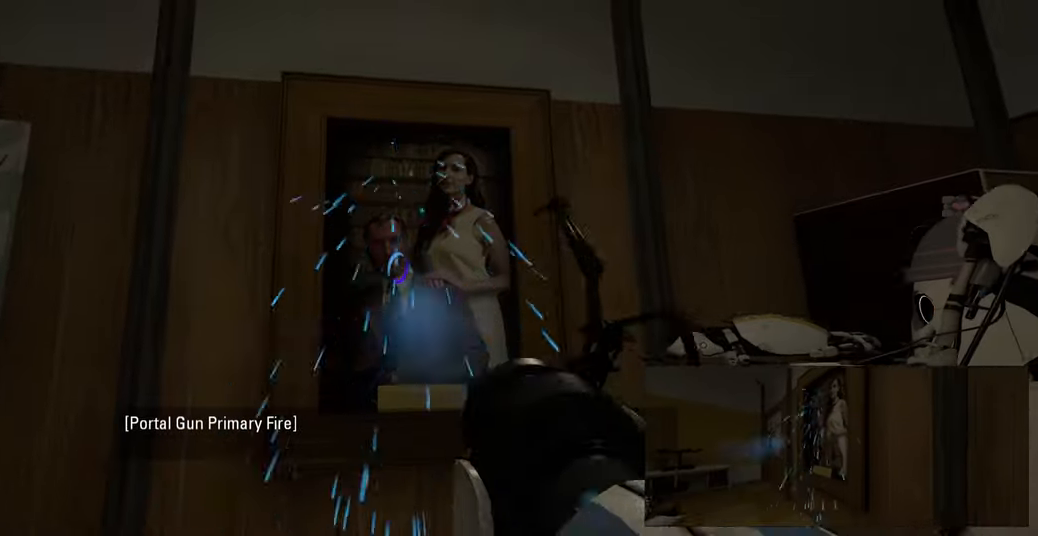
{"keys": [], "mouse": [], "events": []}
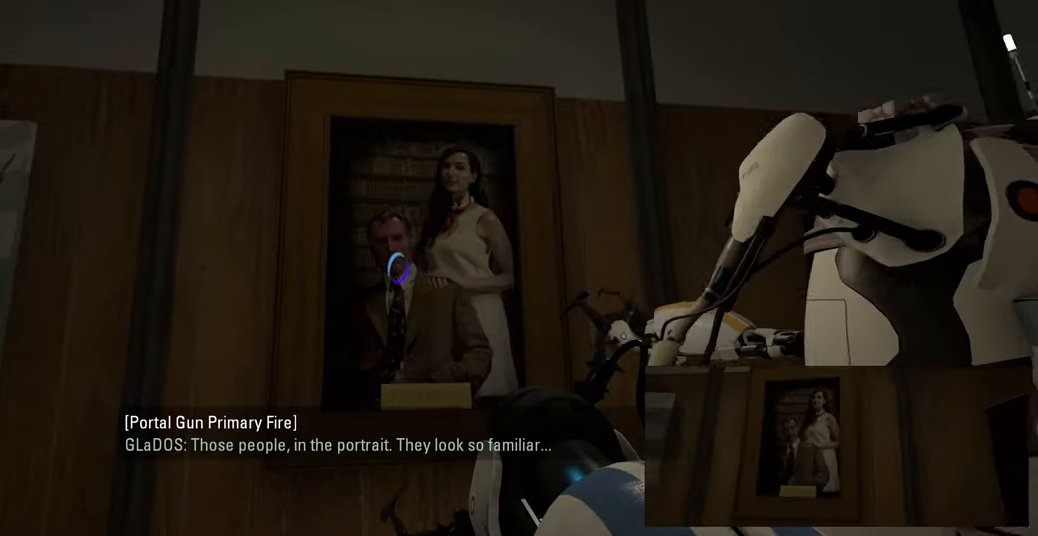
{"keys": [], "mouse": [], "events": [[183, "s", "down"], [333, "s", "up"]]}
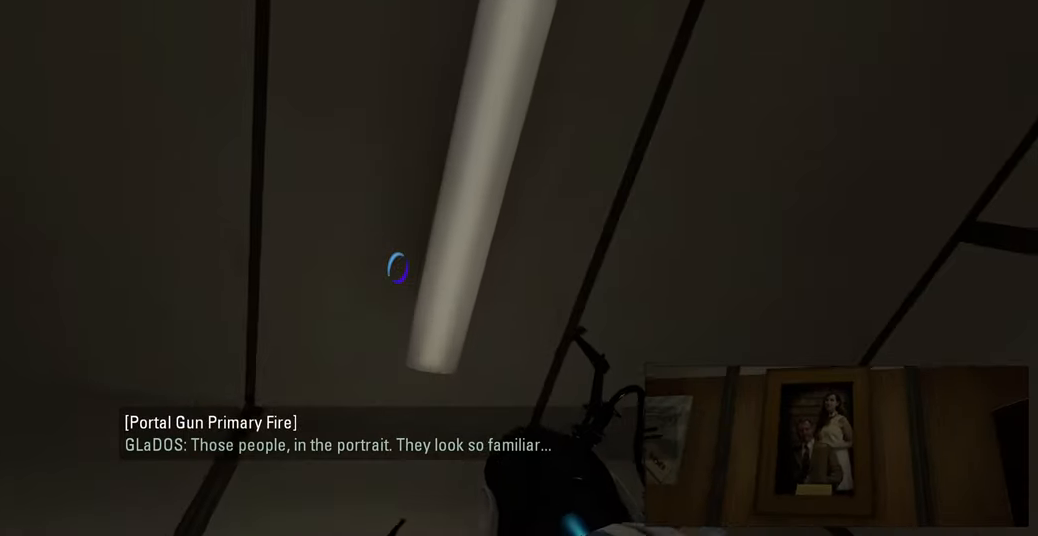
{"keys": [], "mouse": [], "events": []}
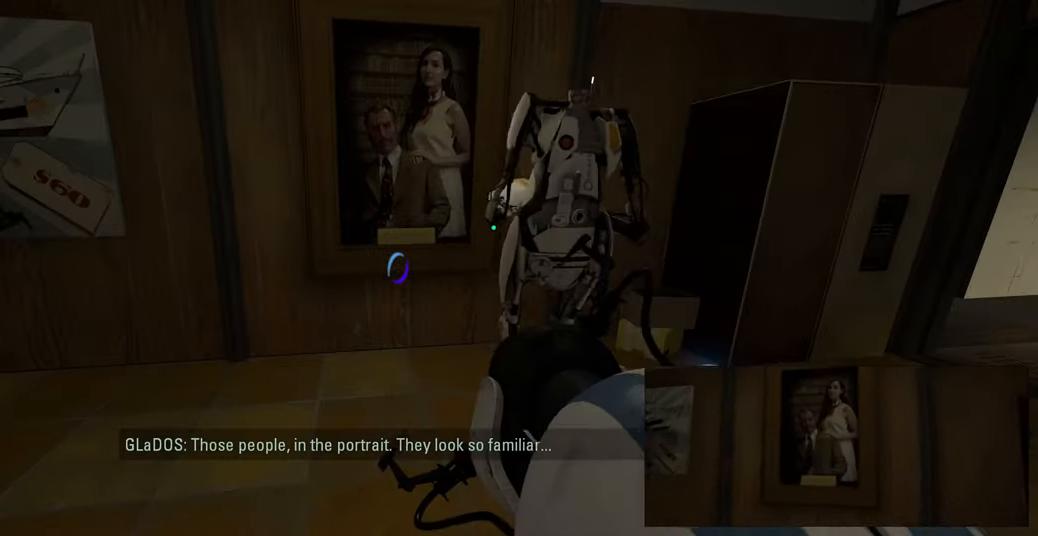
{"keys": [], "mouse": [], "events": []}
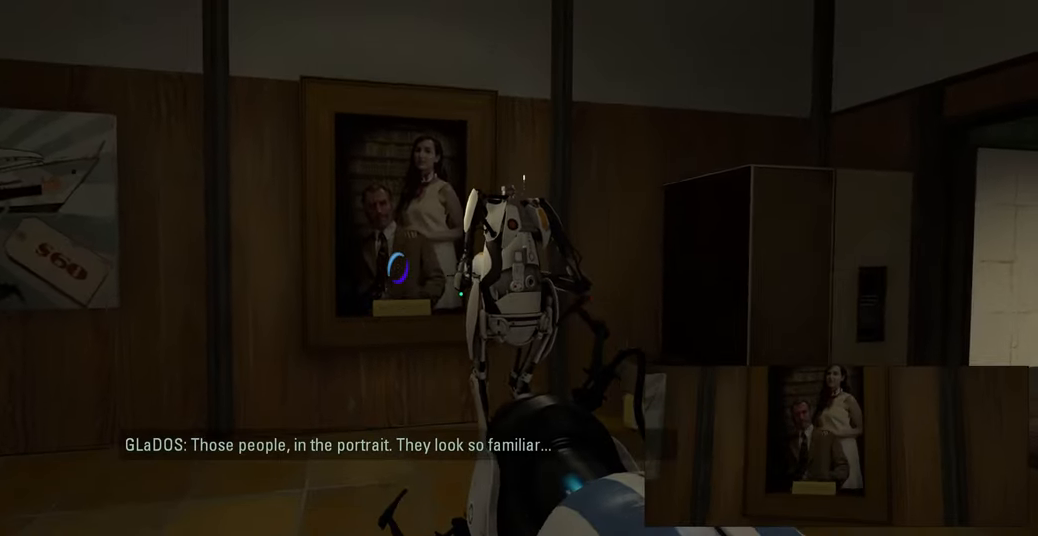
{"keys": [], "mouse": [], "events": []}
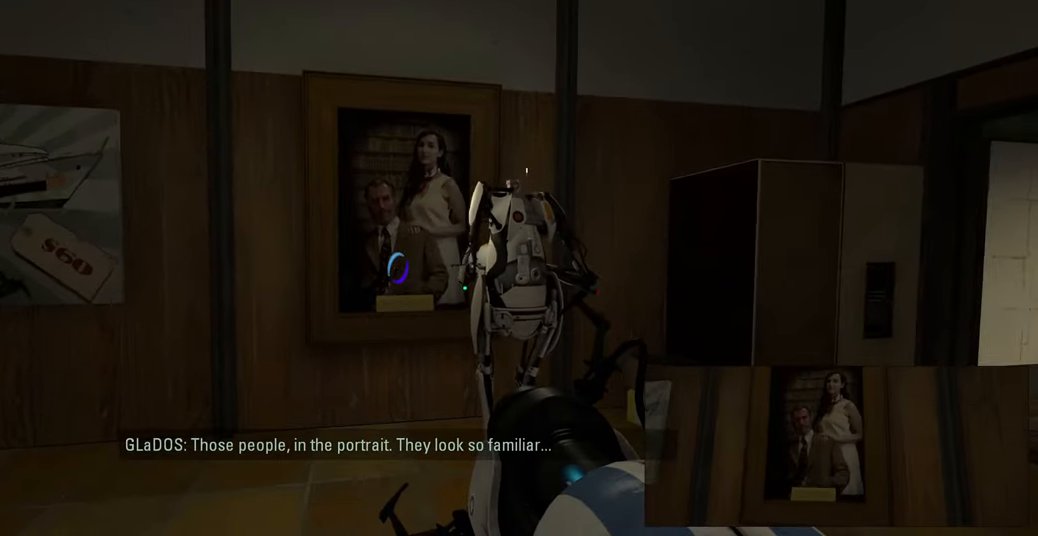
{"keys": [], "mouse": [], "events": [[233, "w", "down"], [283, "a", "down"], [333, "w", "up"], [367, "a", "up"]]}
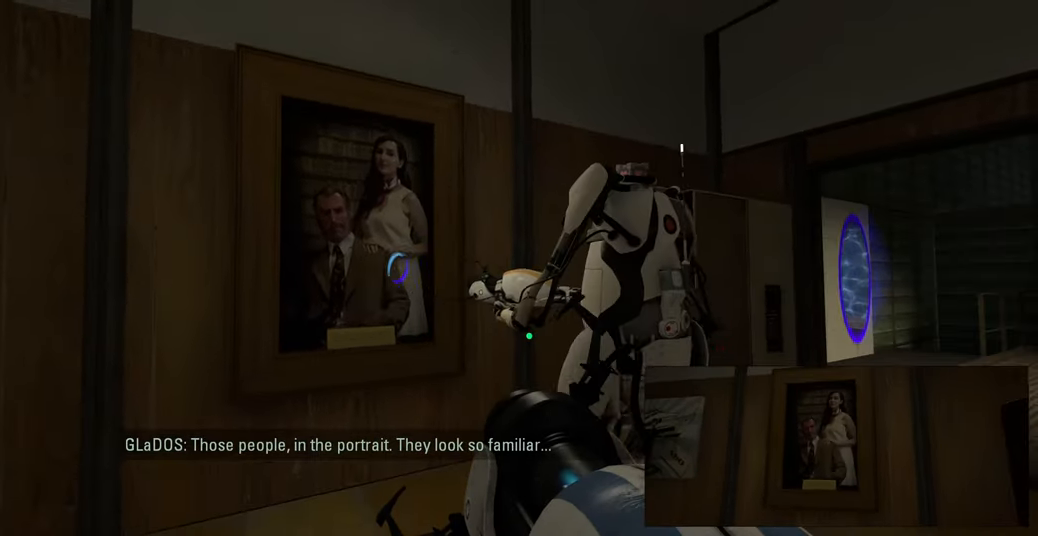
{"keys": [], "mouse": [], "events": []}
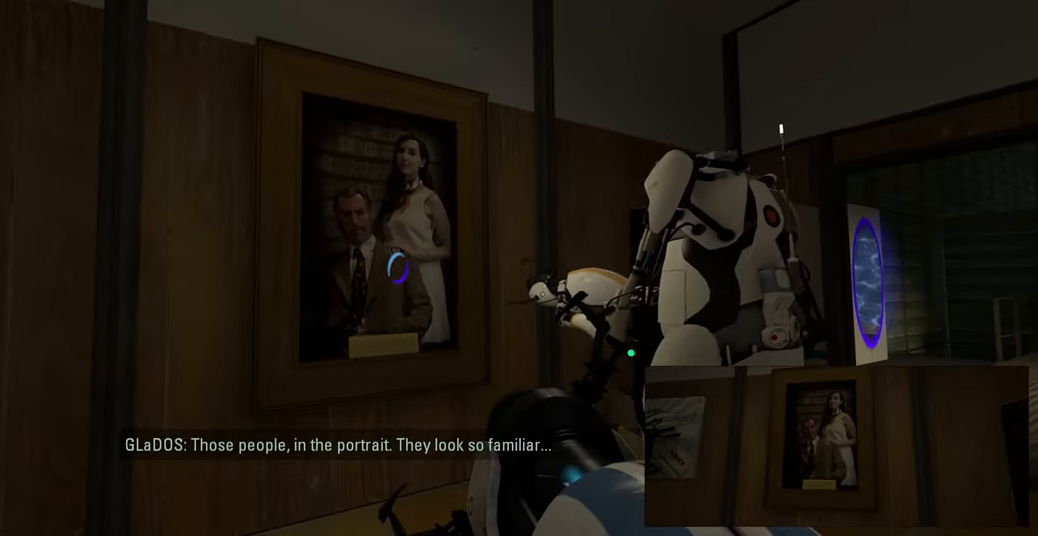
{"keys": [], "mouse": [], "events": []}
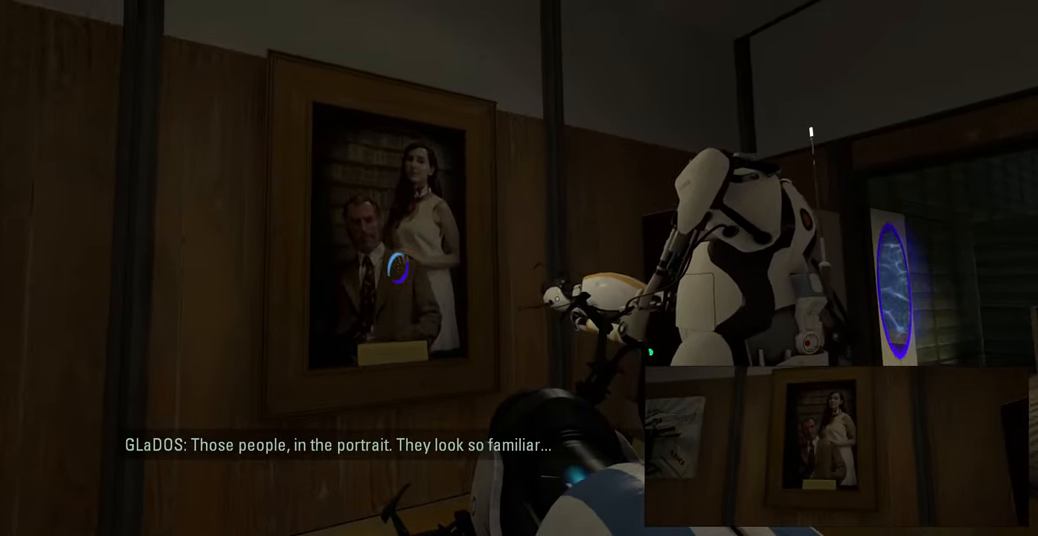
{"keys": [], "mouse": [], "events": []}
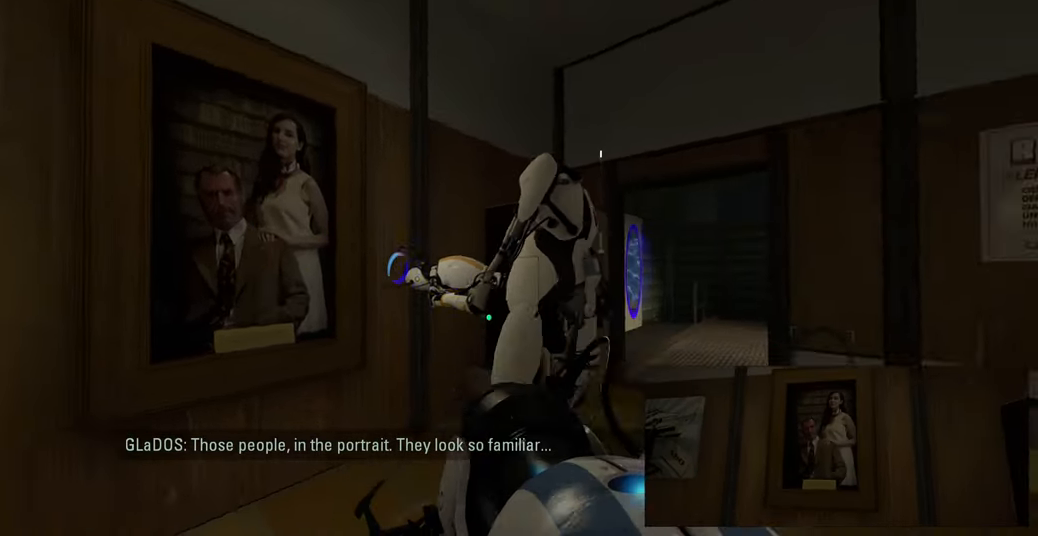
{"keys": [], "mouse": [], "events": []}
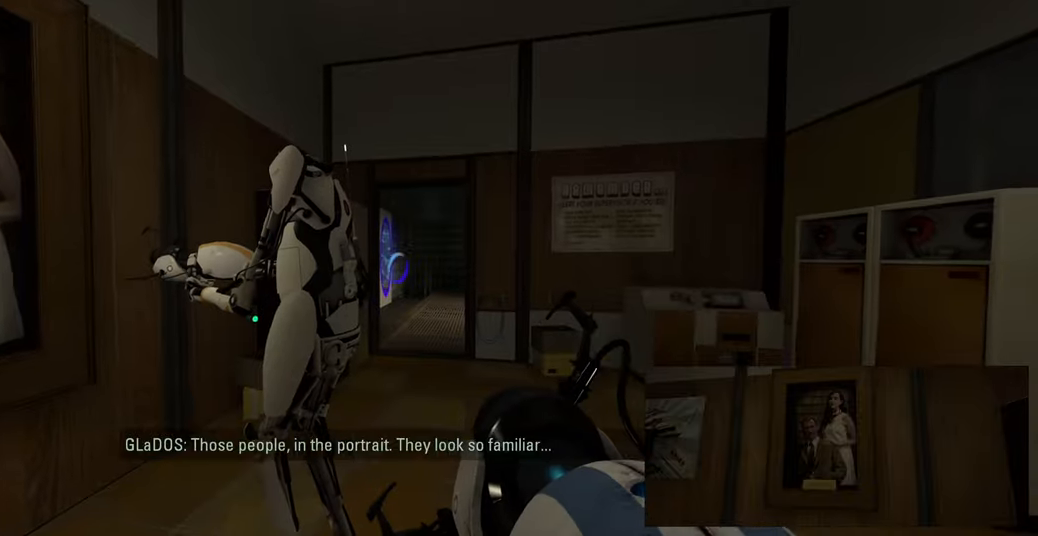
{"keys": ["w"], "mouse": [], "events": [[283, "d", "down"], [383, "w", "down"], [450, "d", "up"]]}
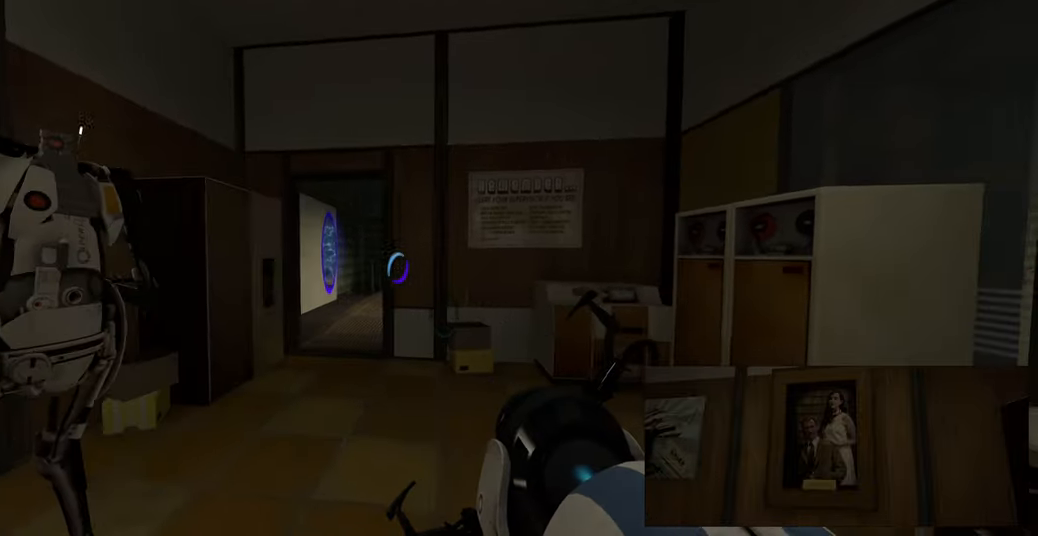
{"keys": ["a", "w"], "mouse": [], "events": [[283, "a", "down"]]}
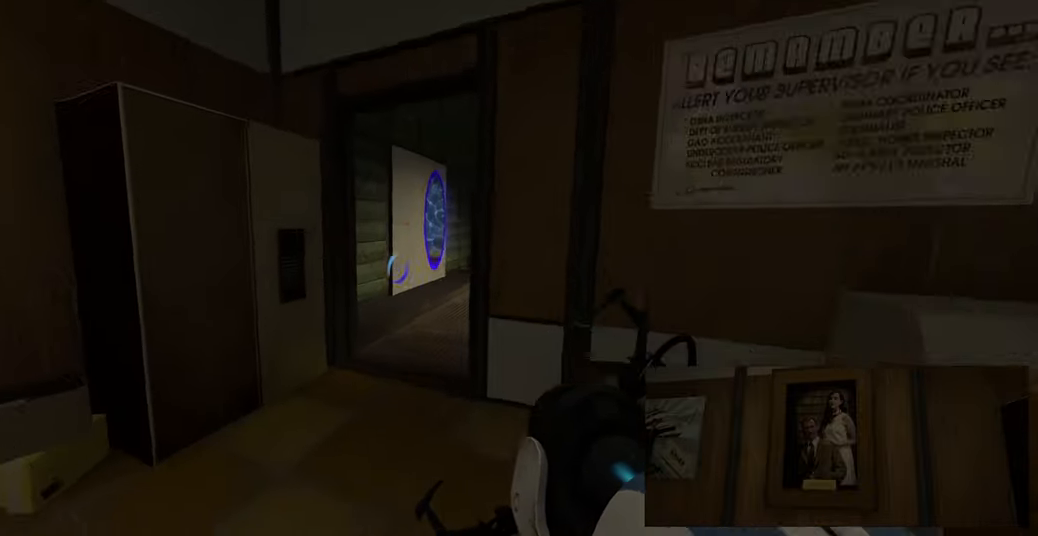
{"keys": ["d"], "mouse": [], "events": [[66, "space", "down"], [116, "d", "down"], [150, "a", "up"], [150, "w", "up"], [183, "space", "up"]]}
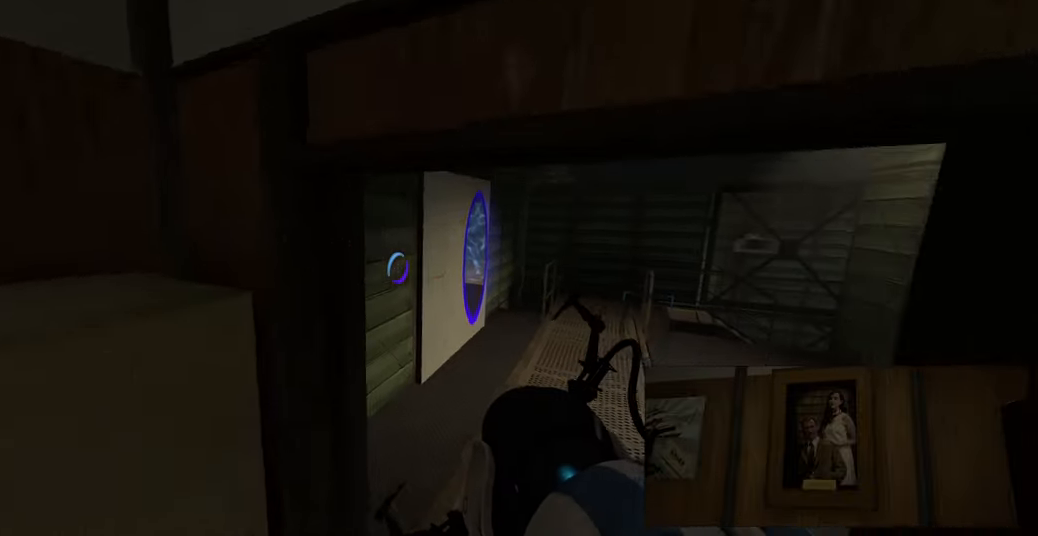
{"keys": ["a"], "mouse": [], "events": [[383, "space", "down"], [416, "a", "down"], [416, "d", "up"], [450, "space", "up"]]}
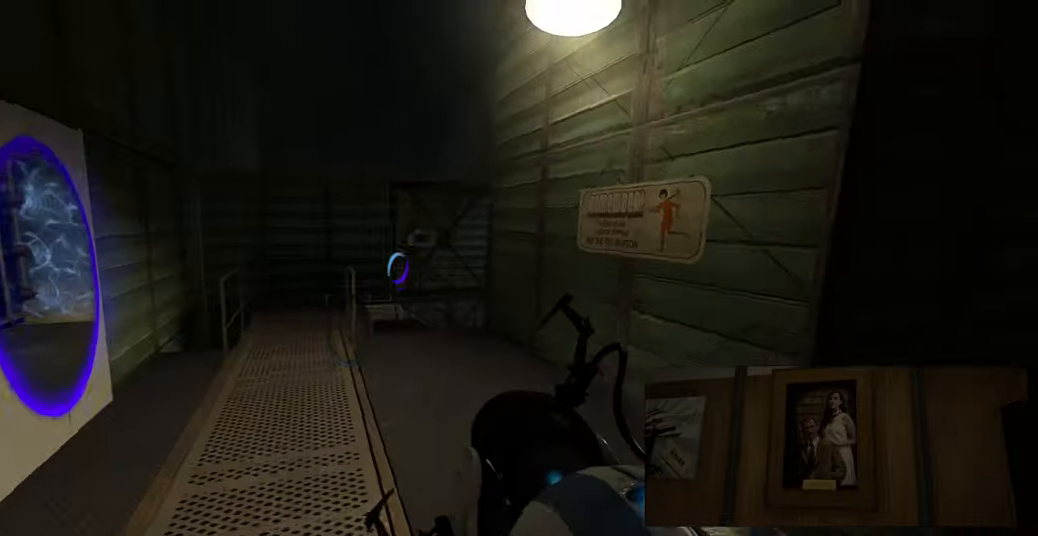
{"keys": ["a"], "mouse": [], "events": []}
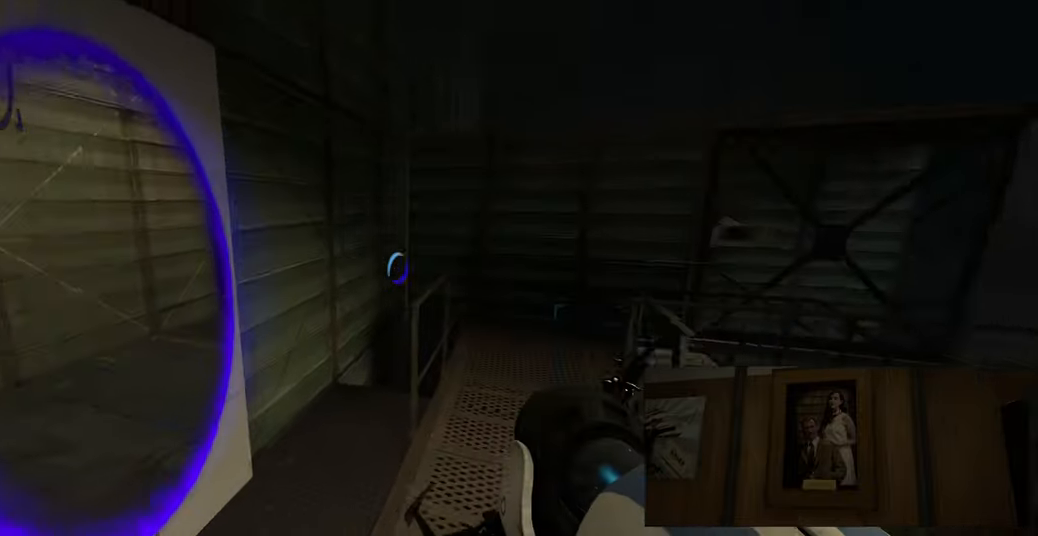
{"keys": ["a", "d"], "mouse": [], "events": [[150, "space", "down"], [216, "space", "up"], [483, "d", "down"]]}